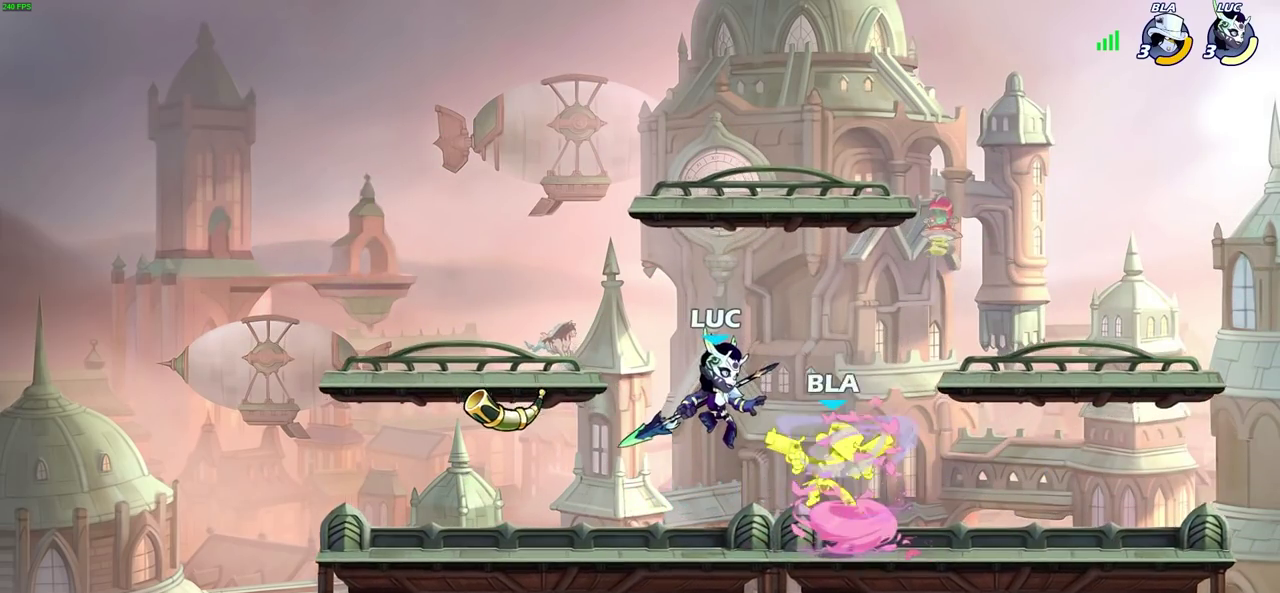
Gameplay with a controller (PlayStation layout); each line is a JSON object with the inputs held at the frame after it (dt_ms = milliseconds from this image to that frame). "events" lists button and stick changes between this image and that frame as [ms after this image, input, new state], when the widget could be followed in between.
{"dt_ms": 400, "buttons": [], "left_stick": "right", "right_stick": "center", "events": [[167, "CROSS", "down"], [233, "CROSS", "up"], [367, "left_stick", "right"]]}
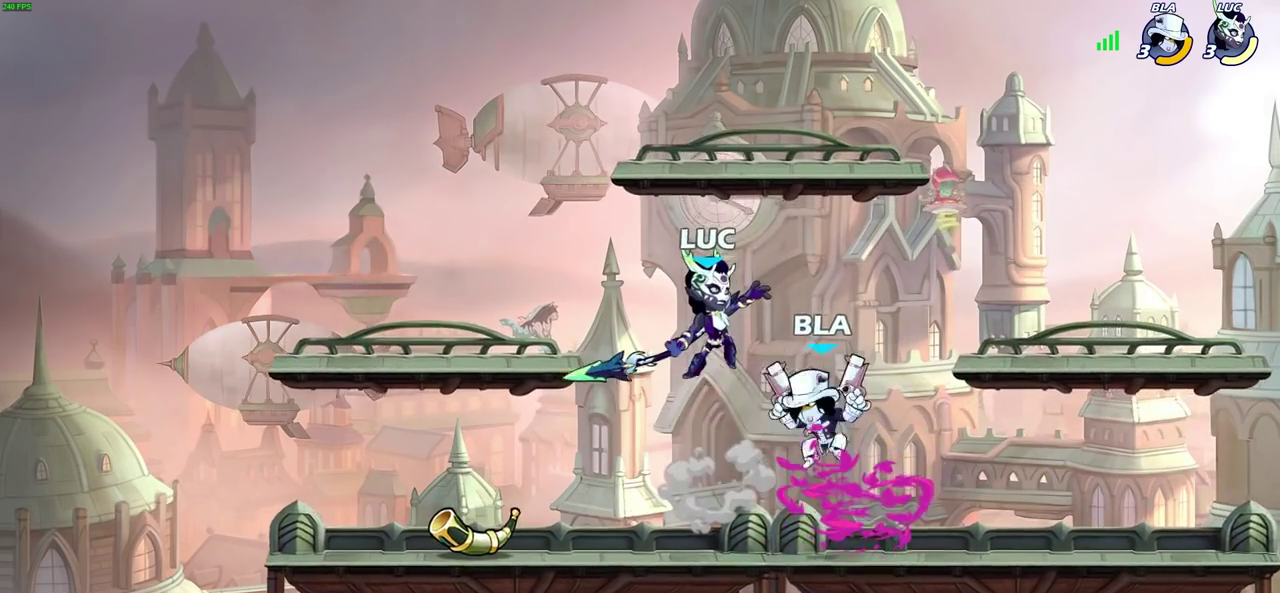
{"dt_ms": 300, "buttons": [], "left_stick": "right", "right_stick": "center", "events": []}
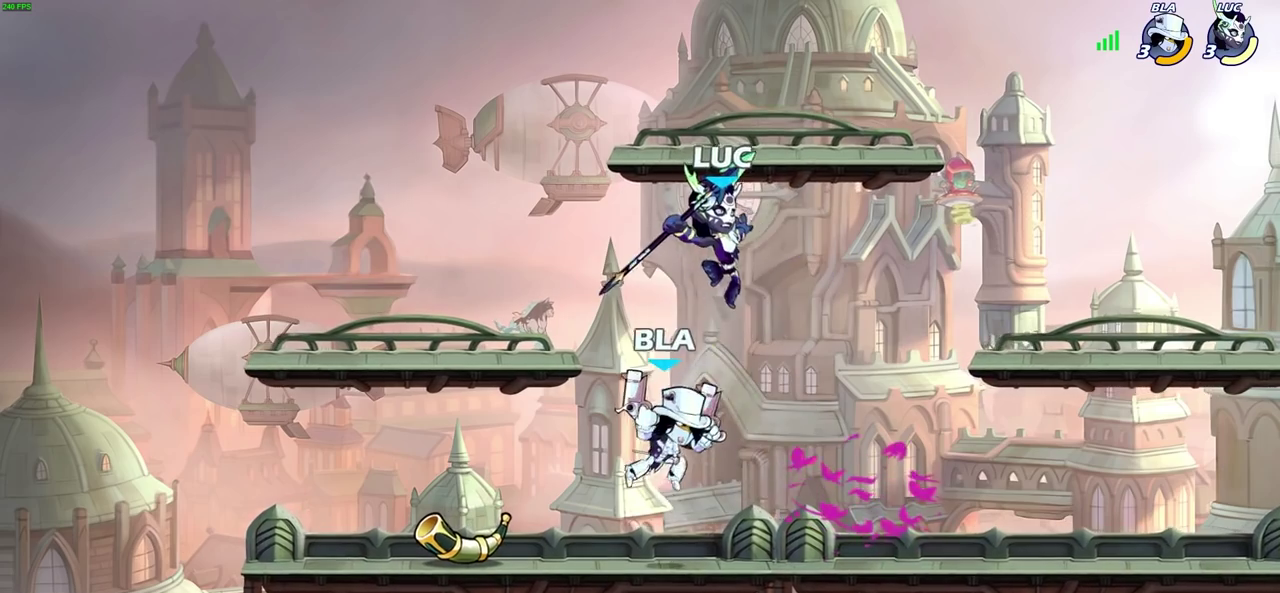
{"dt_ms": 700, "buttons": ["SQUARE"], "left_stick": "center", "right_stick": "center", "events": [[50, "left_stick", "left"], [183, "CROSS", "down"], [317, "CROSS", "up"], [317, "left_stick", "up-left"], [367, "left_stick", "left"], [417, "left_stick", "down-left"], [483, "left_stick", "down-right"], [567, "left_stick", "center"], [683, "SQUARE", "down"]]}
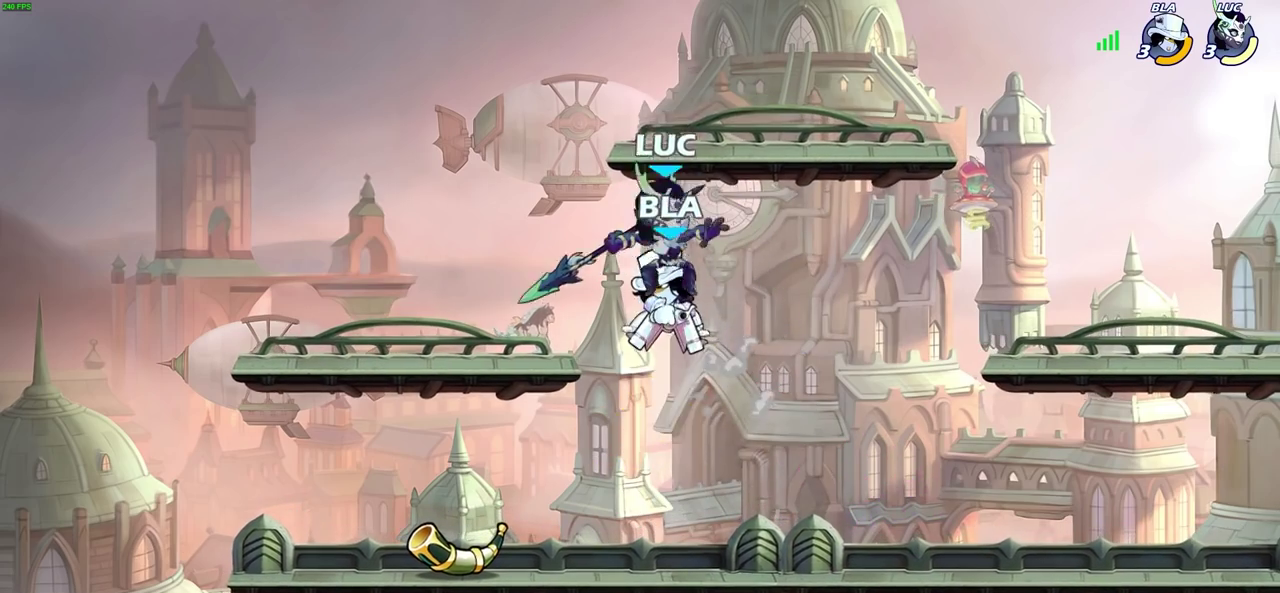
{"dt_ms": 700, "buttons": [], "left_stick": "up-left", "right_stick": "center", "events": [[67, "SQUARE", "up"], [483, "left_stick", "right"], [617, "left_stick", "up-left"]]}
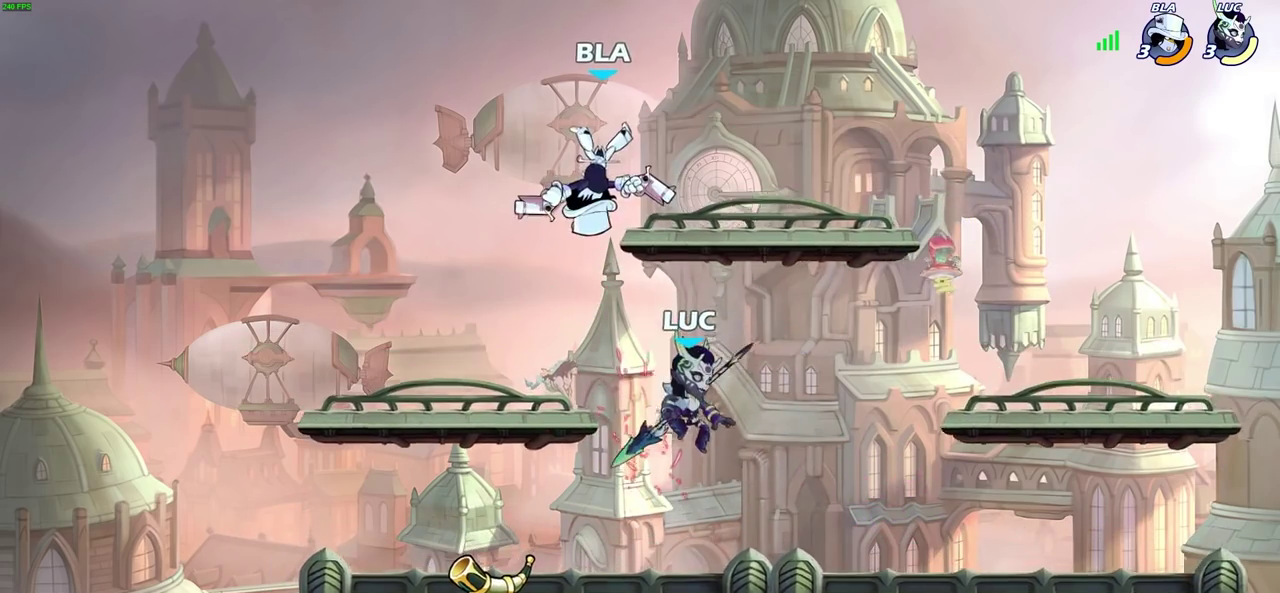
{"dt_ms": 300, "buttons": ["R2"], "left_stick": "up", "right_stick": "center", "events": [[100, "left_stick", "up"], [117, "R2", "down"]]}
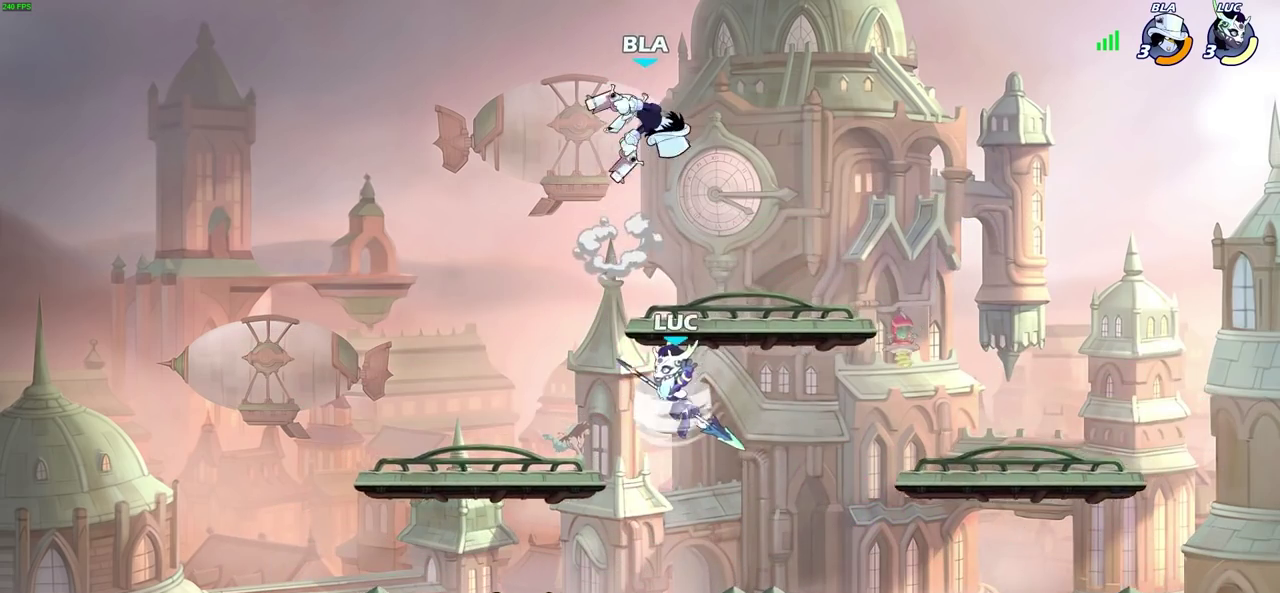
{"dt_ms": 400, "buttons": ["CIRCLE"], "left_stick": "right", "right_stick": "center", "events": [[17, "R2", "up"], [67, "CIRCLE", "down"], [150, "left_stick", "up-right"], [267, "left_stick", "right"]]}
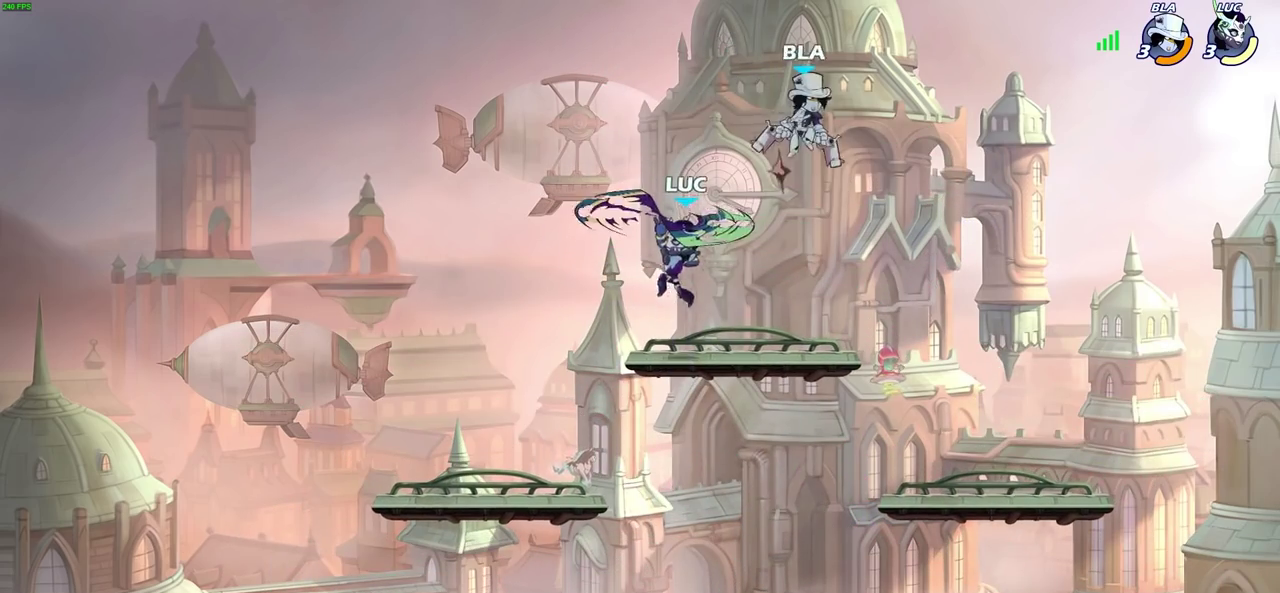
{"dt_ms": 800, "buttons": [], "left_stick": "down-right", "right_stick": "center", "events": [[300, "CIRCLE", "up"], [467, "left_stick", "down-left"], [550, "SQUARE", "down"], [650, "SQUARE", "up"], [733, "left_stick", "down"], [783, "left_stick", "down-right"]]}
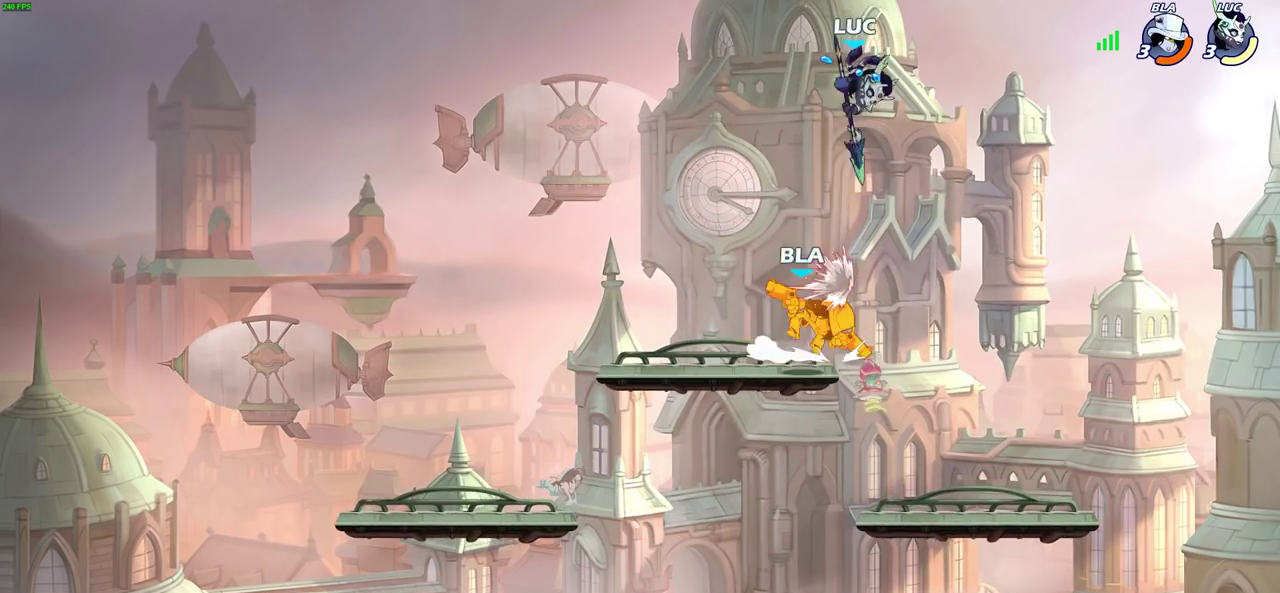
{"dt_ms": 300, "buttons": [], "left_stick": "down-left", "right_stick": "center", "events": [[83, "left_stick", "right"], [267, "left_stick", "down-left"]]}
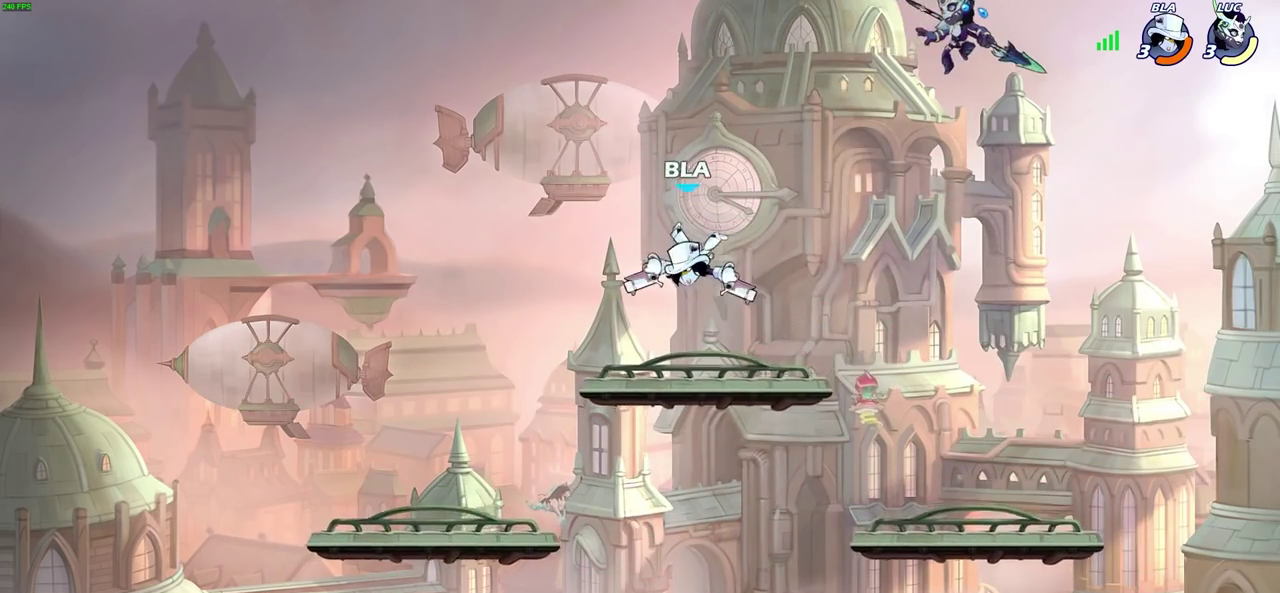
{"dt_ms": 400, "buttons": ["SQUARE"], "left_stick": "up-left", "right_stick": "center", "events": [[217, "left_stick", "left"], [367, "SQUARE", "down"], [367, "left_stick", "up-left"]]}
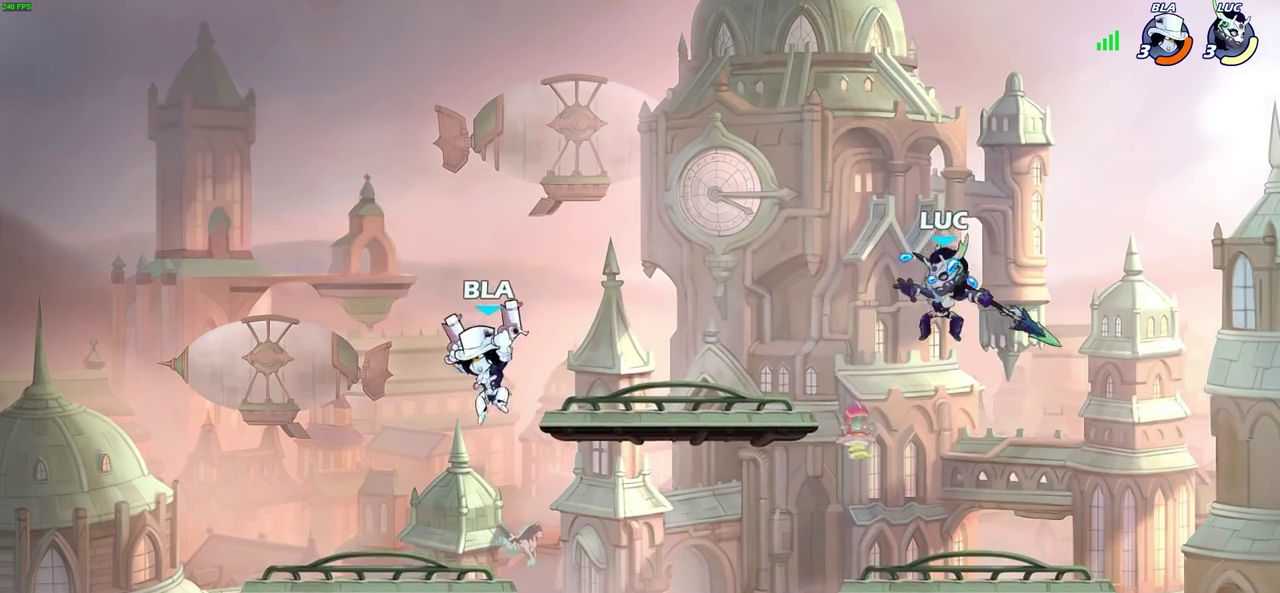
{"dt_ms": 700, "buttons": [], "left_stick": "up-left", "right_stick": "center", "events": [[17, "left_stick", "up-right"], [67, "SQUARE", "up"], [117, "left_stick", "right"], [700, "left_stick", "up-left"]]}
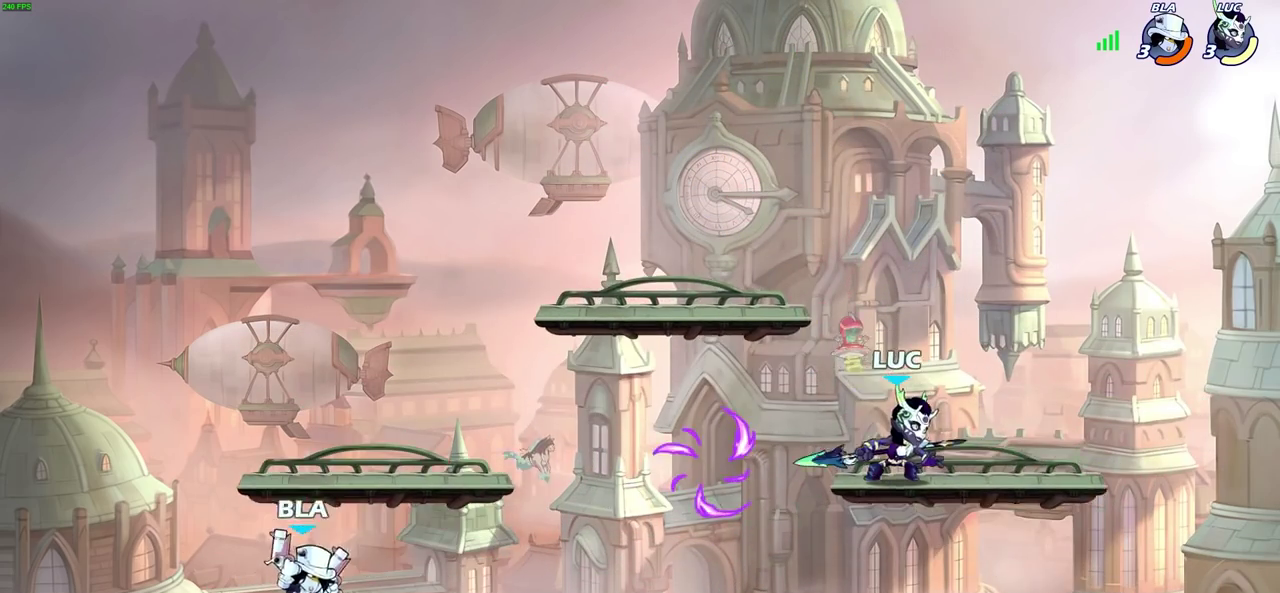
{"dt_ms": 400, "buttons": [], "left_stick": "center", "right_stick": "center", "events": [[83, "left_stick", "left"], [167, "left_stick", "down-left"], [217, "R2", "down"], [250, "CIRCLE", "down"], [283, "left_stick", "down"], [350, "CIRCLE", "up"], [350, "R2", "up"], [383, "left_stick", "center"]]}
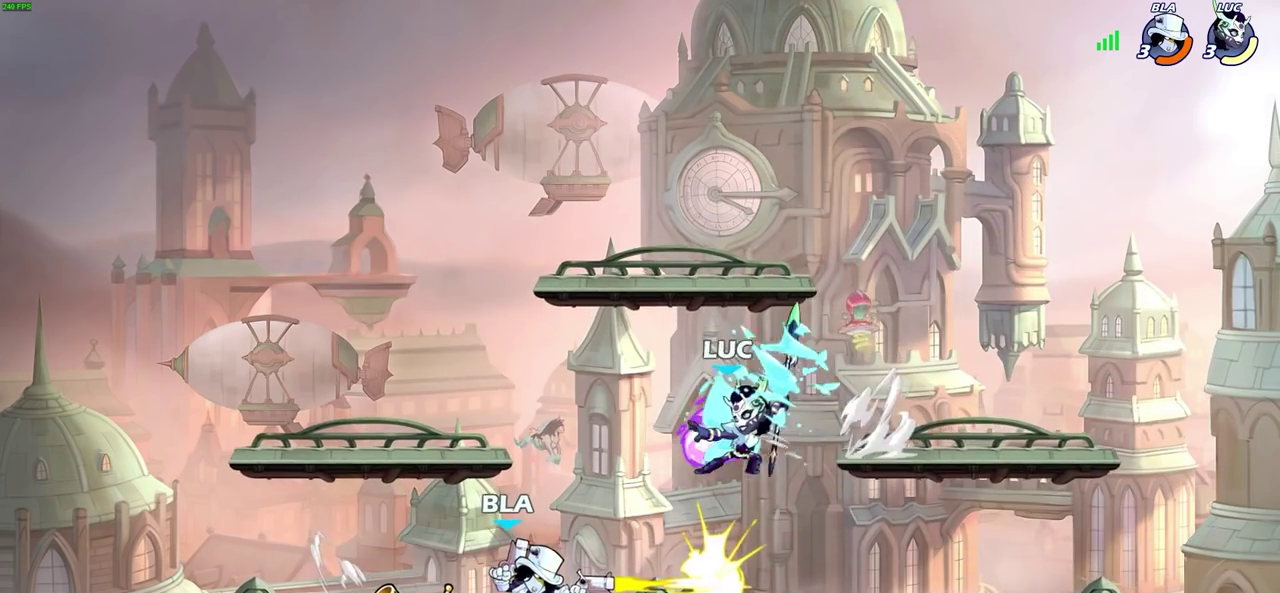
{"dt_ms": 300, "buttons": [], "left_stick": "center", "right_stick": "center", "events": []}
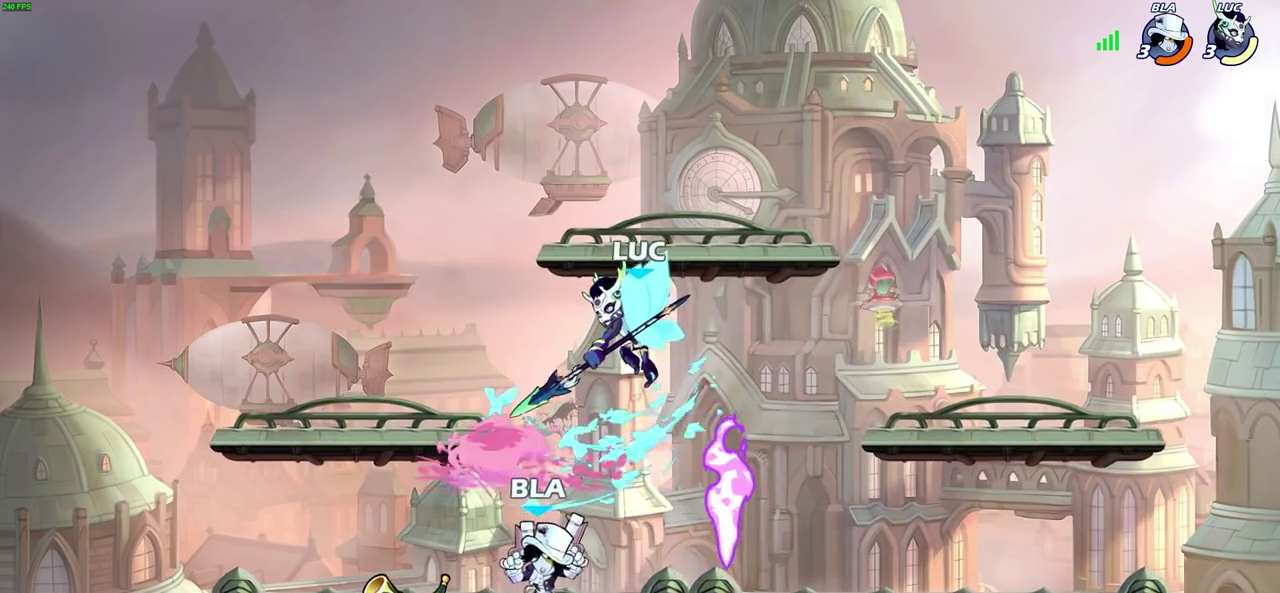
{"dt_ms": 700, "buttons": [], "left_stick": "down-left", "right_stick": "center", "events": [[283, "left_stick", "right"], [400, "CROSS", "down"], [517, "CROSS", "up"], [600, "left_stick", "down"], [683, "left_stick", "down-left"]]}
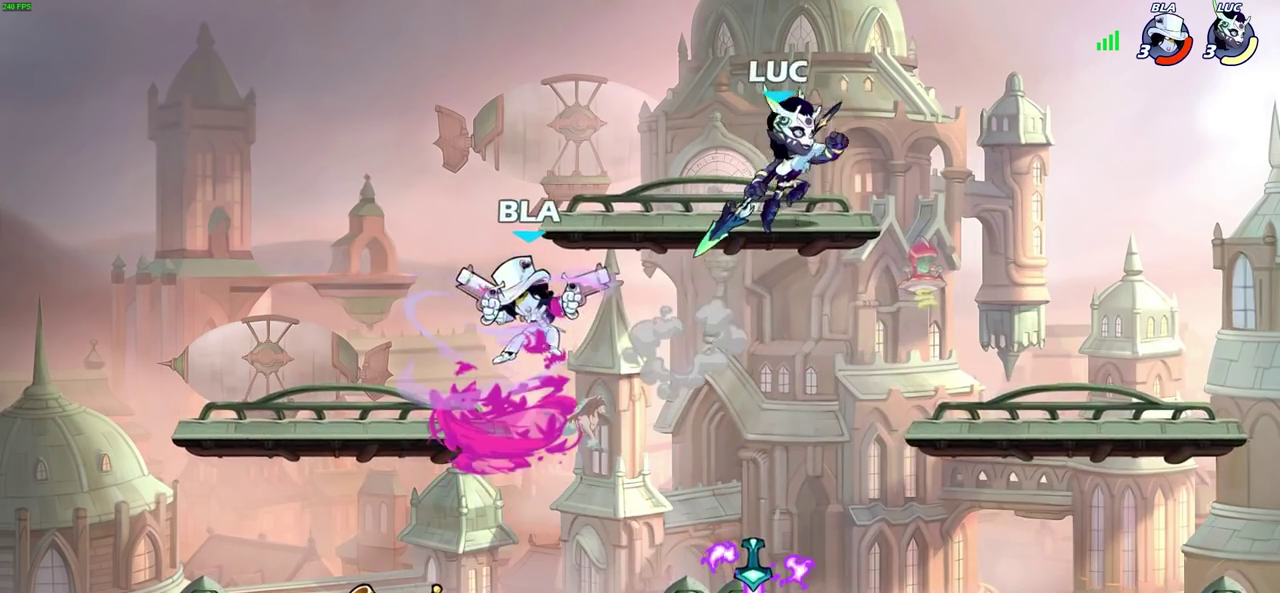
{"dt_ms": 700, "buttons": [], "left_stick": "left", "right_stick": "center", "events": [[33, "left_stick", "left"], [83, "SQUARE", "down"], [100, "left_stick", "up-left"], [167, "SQUARE", "up"], [167, "left_stick", "left"], [417, "left_stick", "right"], [467, "left_stick", "center"], [550, "left_stick", "left"]]}
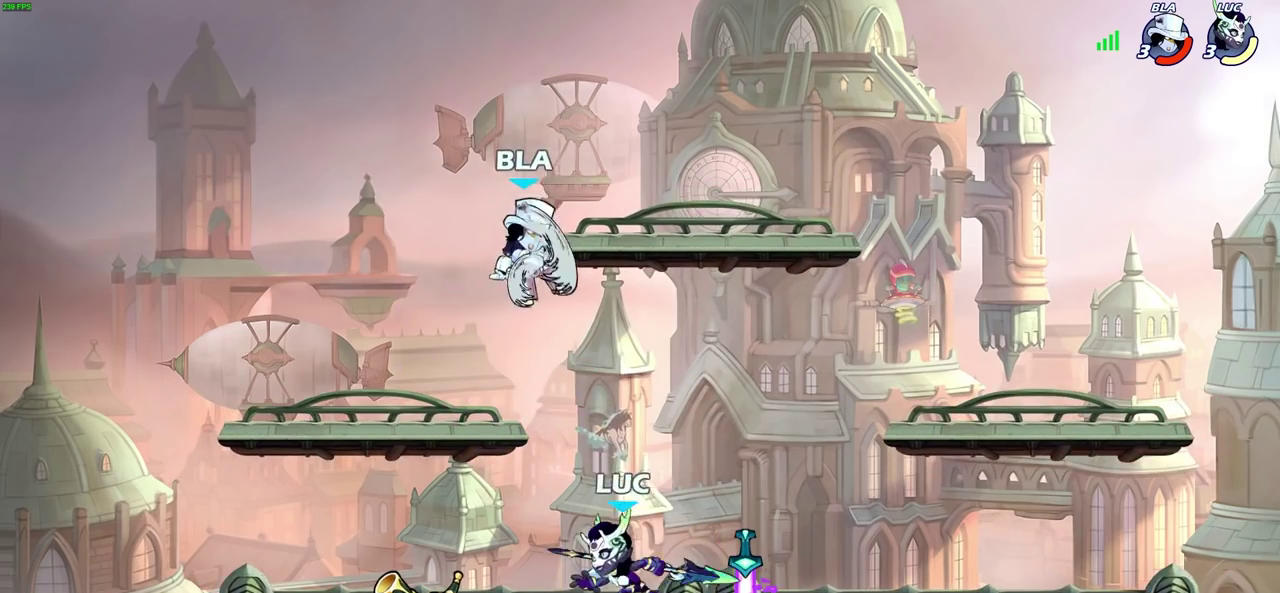
{"dt_ms": 300, "buttons": [], "left_stick": "right", "right_stick": "center", "events": [[117, "R2", "down"], [283, "R2", "up"], [300, "left_stick", "right"]]}
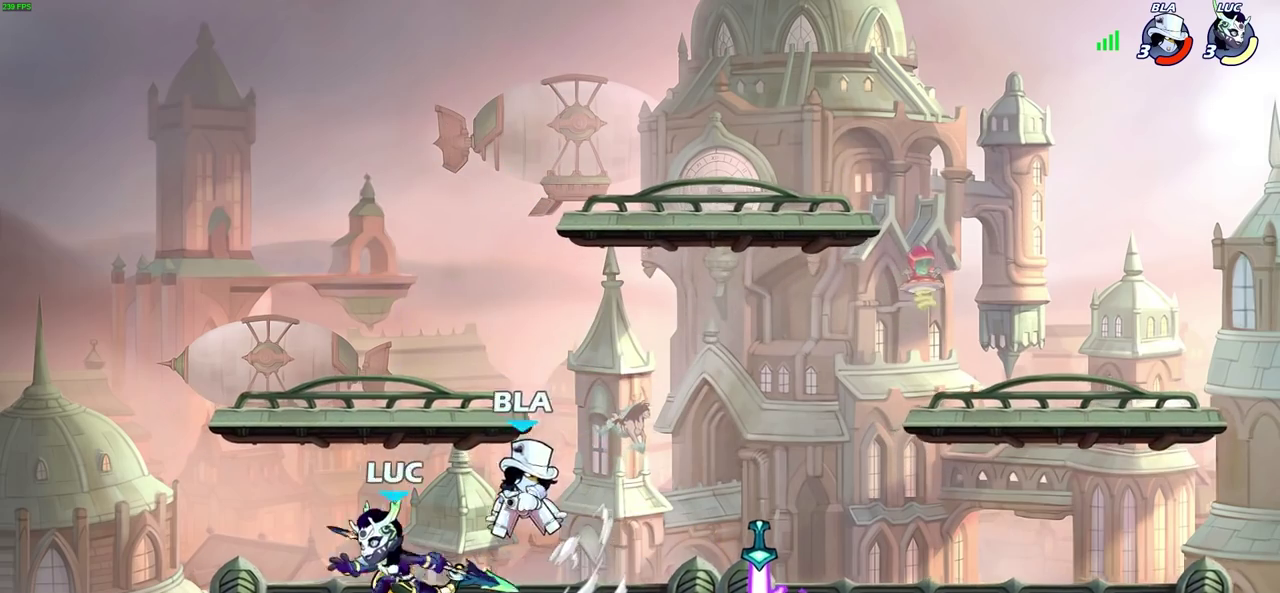
{"dt_ms": 400, "buttons": [], "left_stick": "center", "right_stick": "center", "events": [[133, "SQUARE", "down"], [233, "SQUARE", "up"], [267, "left_stick", "center"]]}
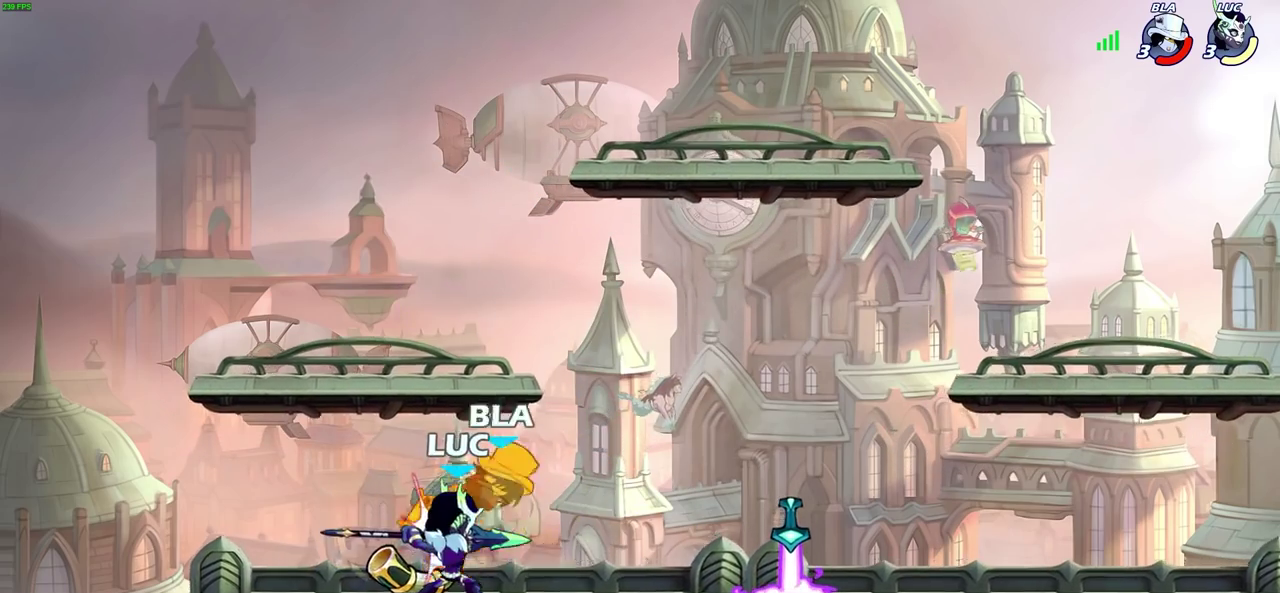
{"dt_ms": 700, "buttons": [], "left_stick": "center", "right_stick": "center", "events": [[383, "CIRCLE", "down"], [450, "CIRCLE", "up"]]}
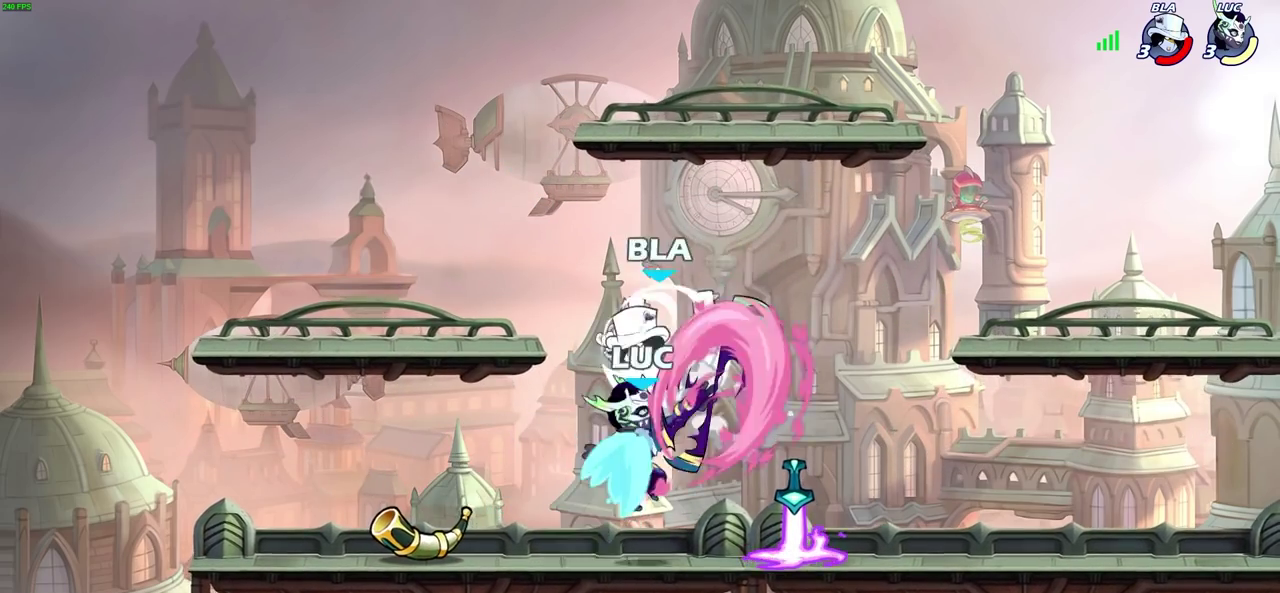
{"dt_ms": 400, "buttons": [], "left_stick": "right", "right_stick": "center", "events": [[400, "left_stick", "right"]]}